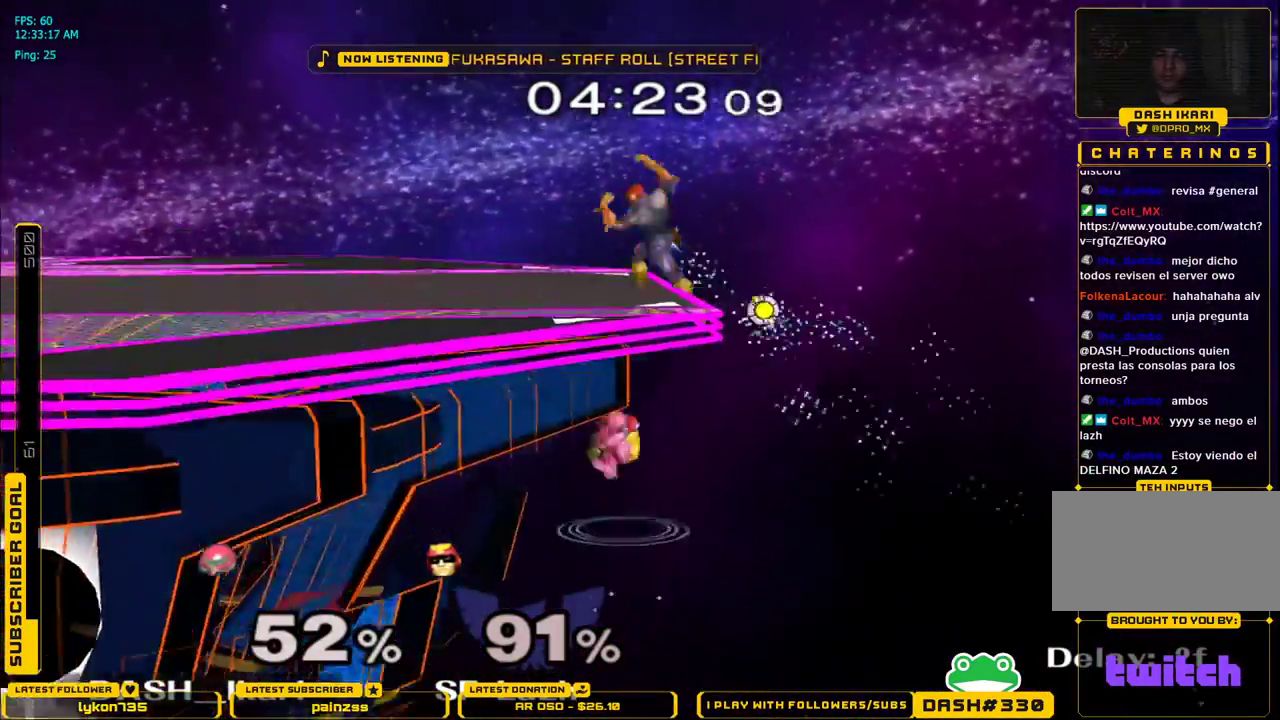
Gameplay with a controller (Nintendo layout); each line is a JSON object with the inputs held at the frame after it. "events" lists button and stick changes between this image and that frame as [ms after this image, input, new state], when the widget could be followed in between. Not read: L3 R3.
{"buttons": ["X"], "left_stick": "up-left", "right_stick": "center", "events": [[100, "L1", "down"], [167, "B", "down"], [183, "L1", "up"], [200, "B", "up"]]}
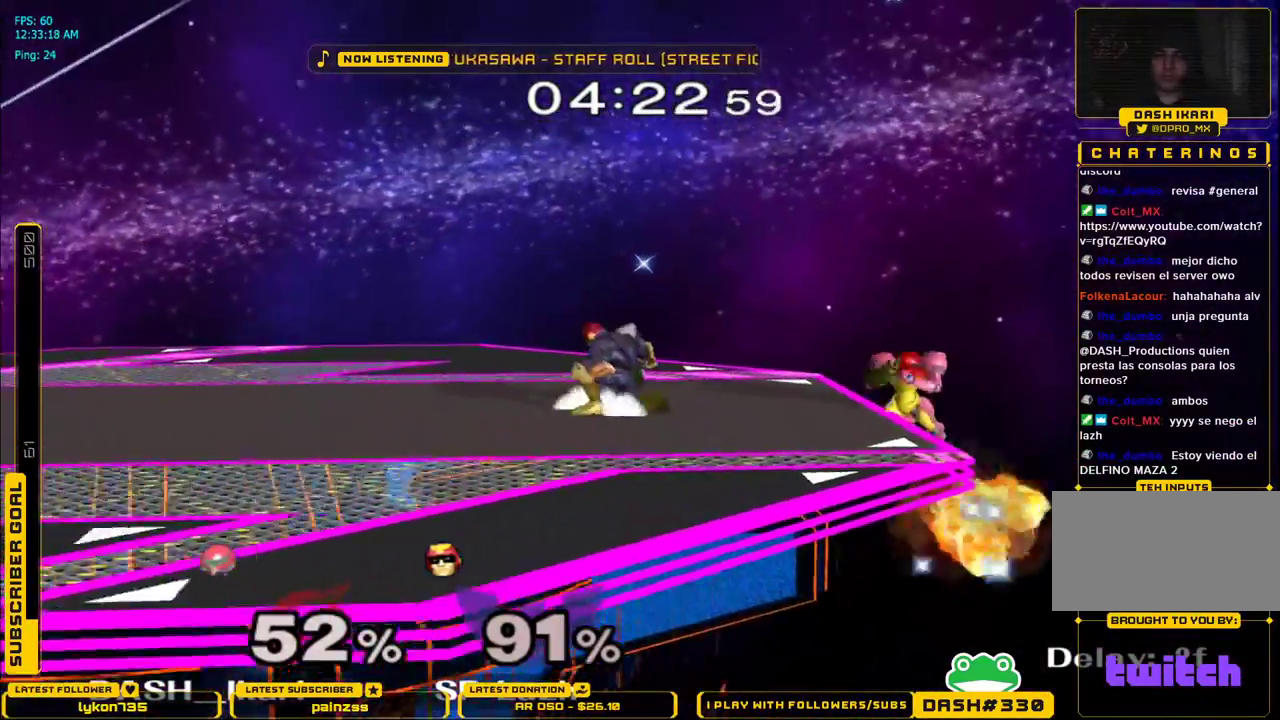
{"buttons": [], "left_stick": "up-left", "right_stick": "center", "events": [[17, "X", "up"]]}
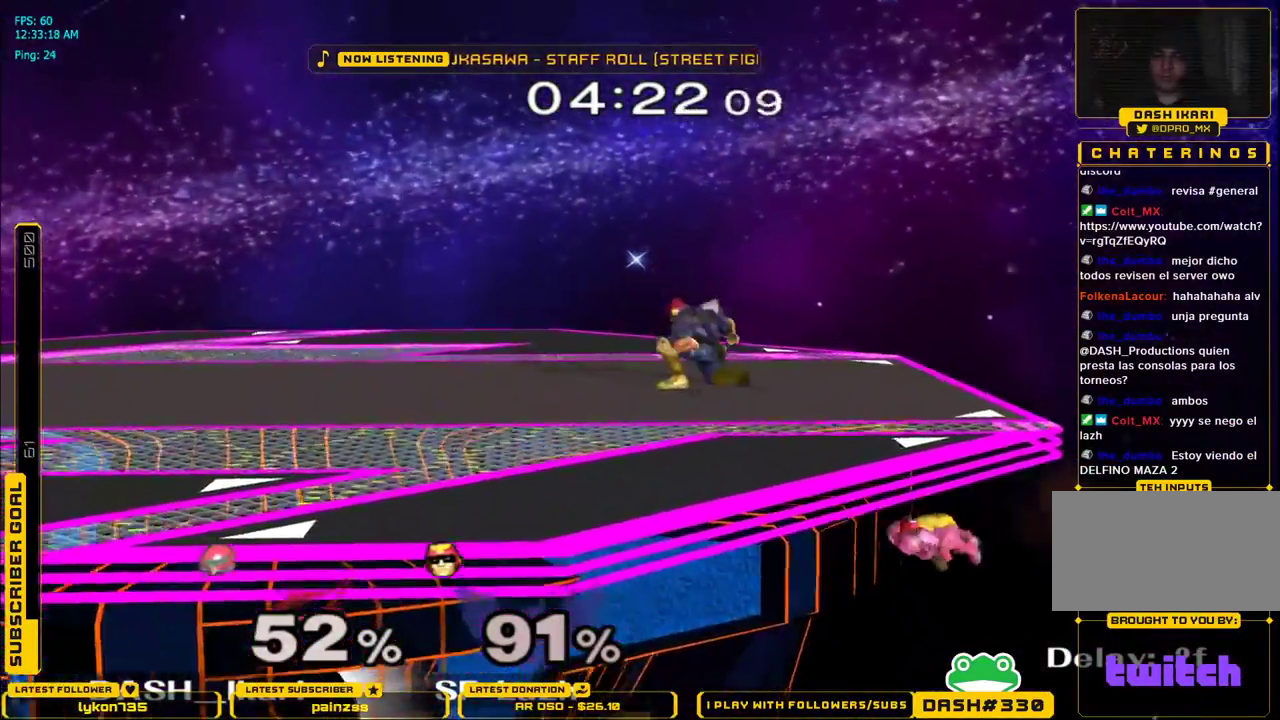
{"buttons": [], "left_stick": "down-left", "right_stick": "center", "events": [[83, "A", "down"], [83, "L1", "down"], [150, "A", "up"], [200, "A", "down"], [267, "A", "up"], [283, "A", "down"], [350, "A", "up"], [383, "A", "down"], [467, "A", "up"], [467, "L1", "up"], [483, "left_stick", "down-left"]]}
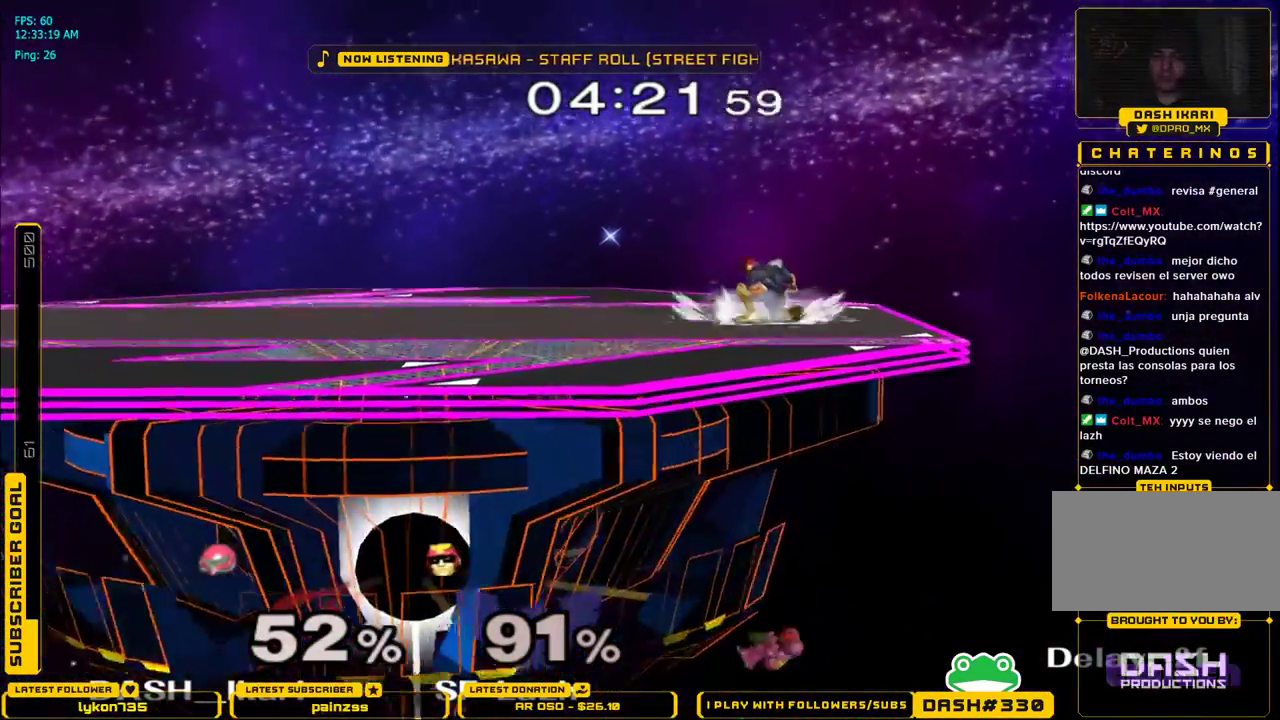
{"buttons": [], "left_stick": "center", "right_stick": "center", "events": [[317, "left_stick", "center"]]}
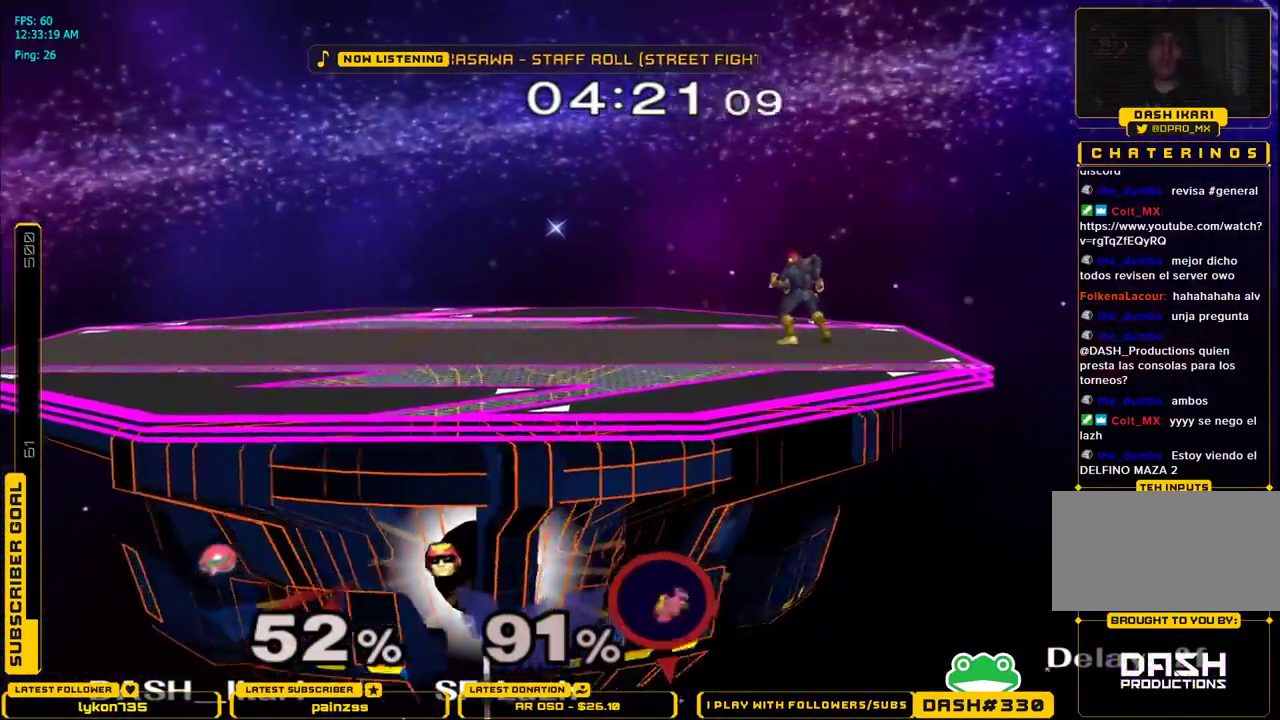
{"buttons": [], "left_stick": "center", "right_stick": "center", "events": []}
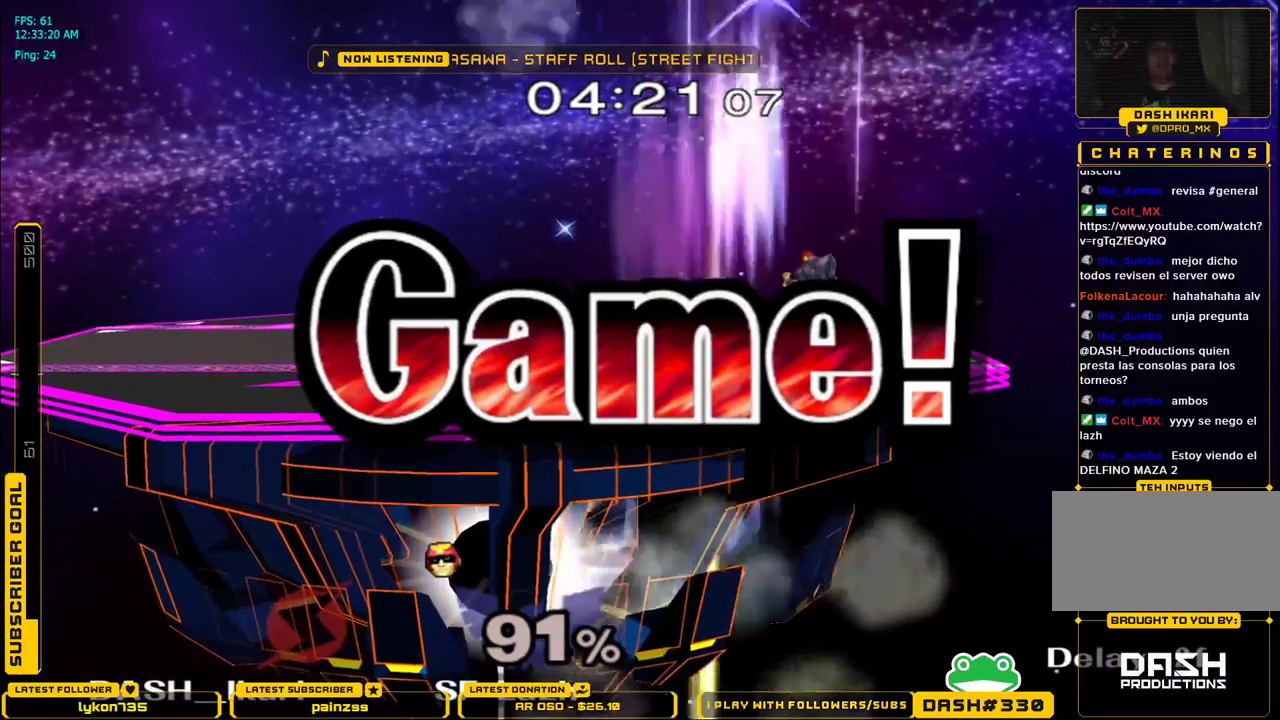
{"buttons": [], "left_stick": "center", "right_stick": "center", "events": []}
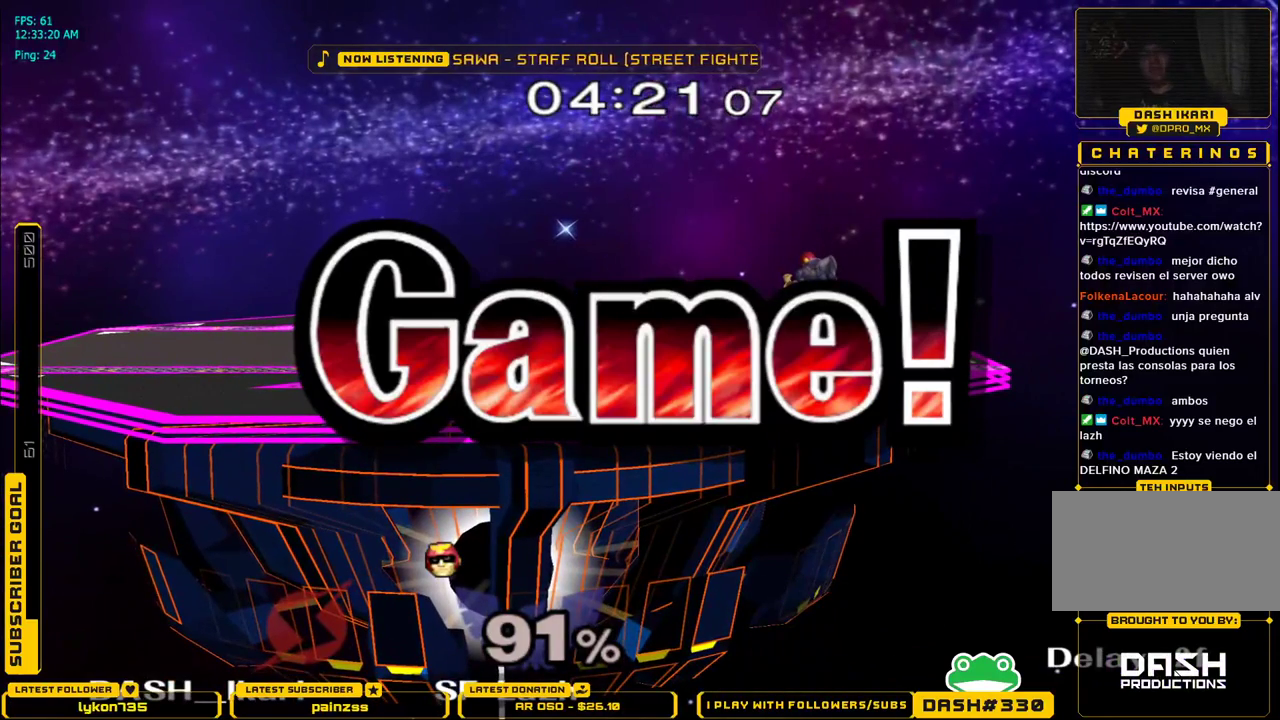
{"buttons": [], "left_stick": "center", "right_stick": "center", "events": []}
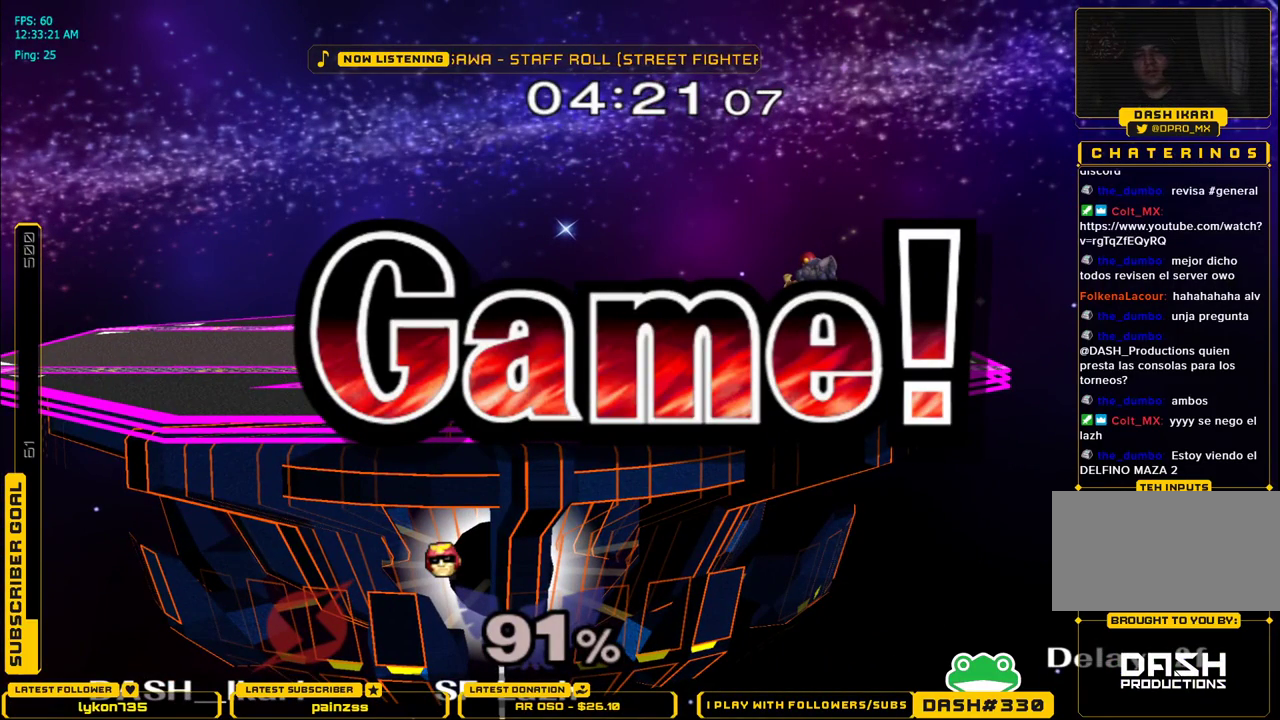
{"buttons": [], "left_stick": "center", "right_stick": "center", "events": []}
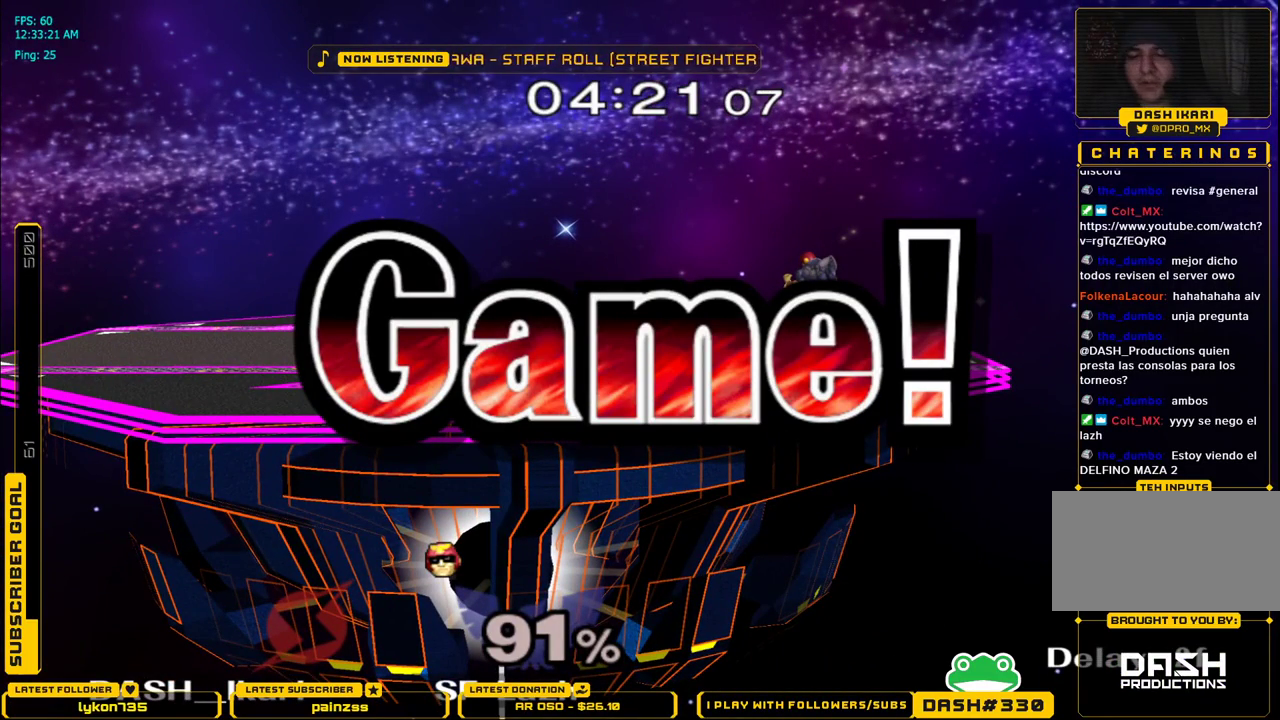
{"buttons": [], "left_stick": "center", "right_stick": "center", "events": []}
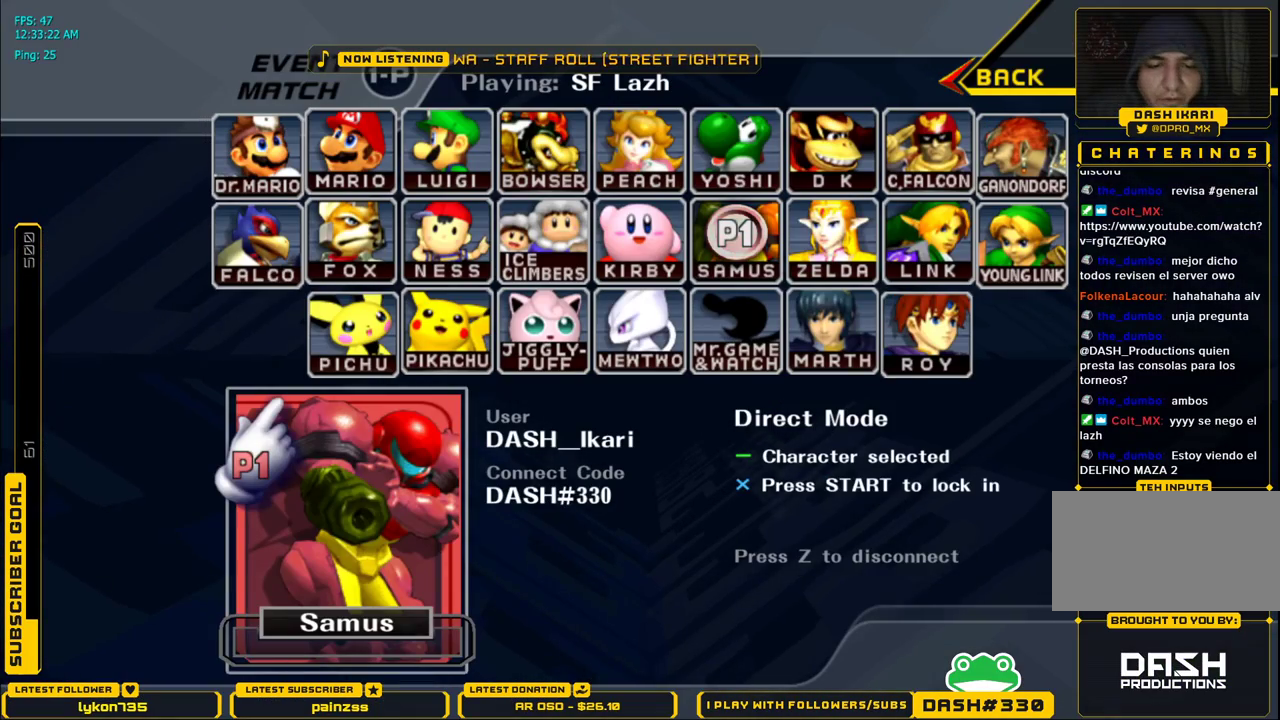
{"buttons": [], "left_stick": "center", "right_stick": "center", "events": [[167, "START", "down"], [367, "START", "up"]]}
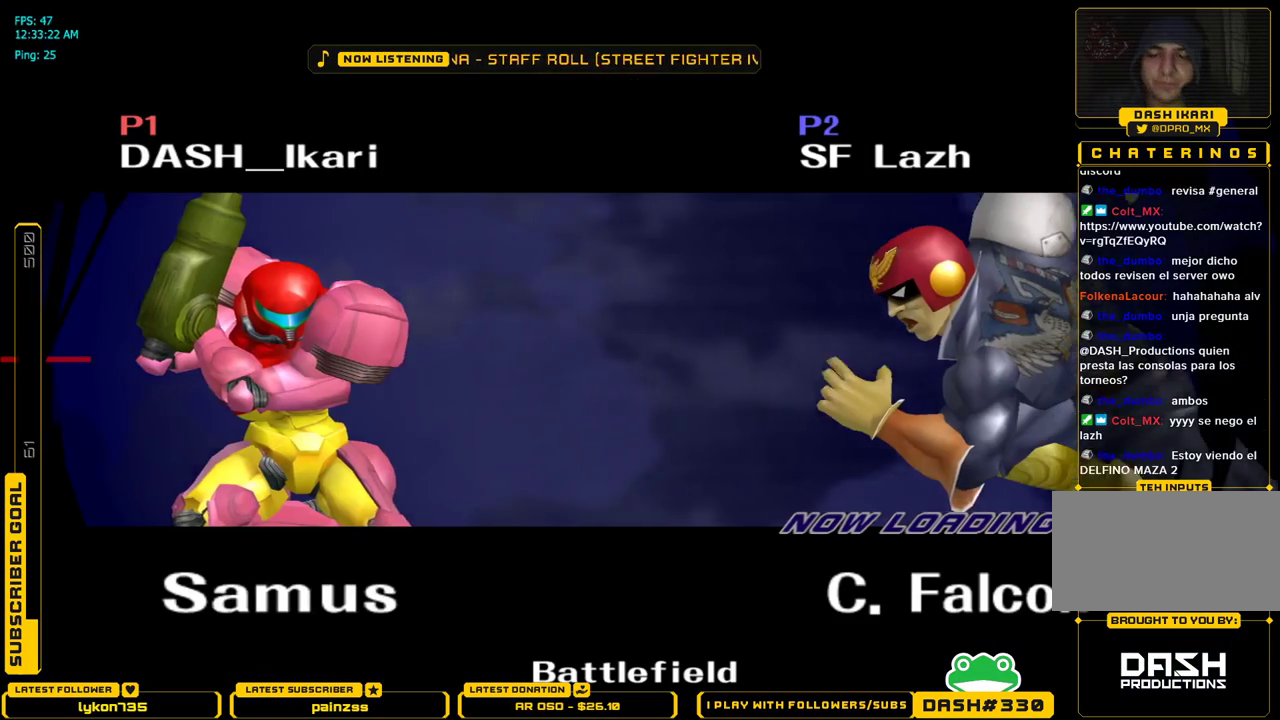
{"buttons": [], "left_stick": "center", "right_stick": "center", "events": []}
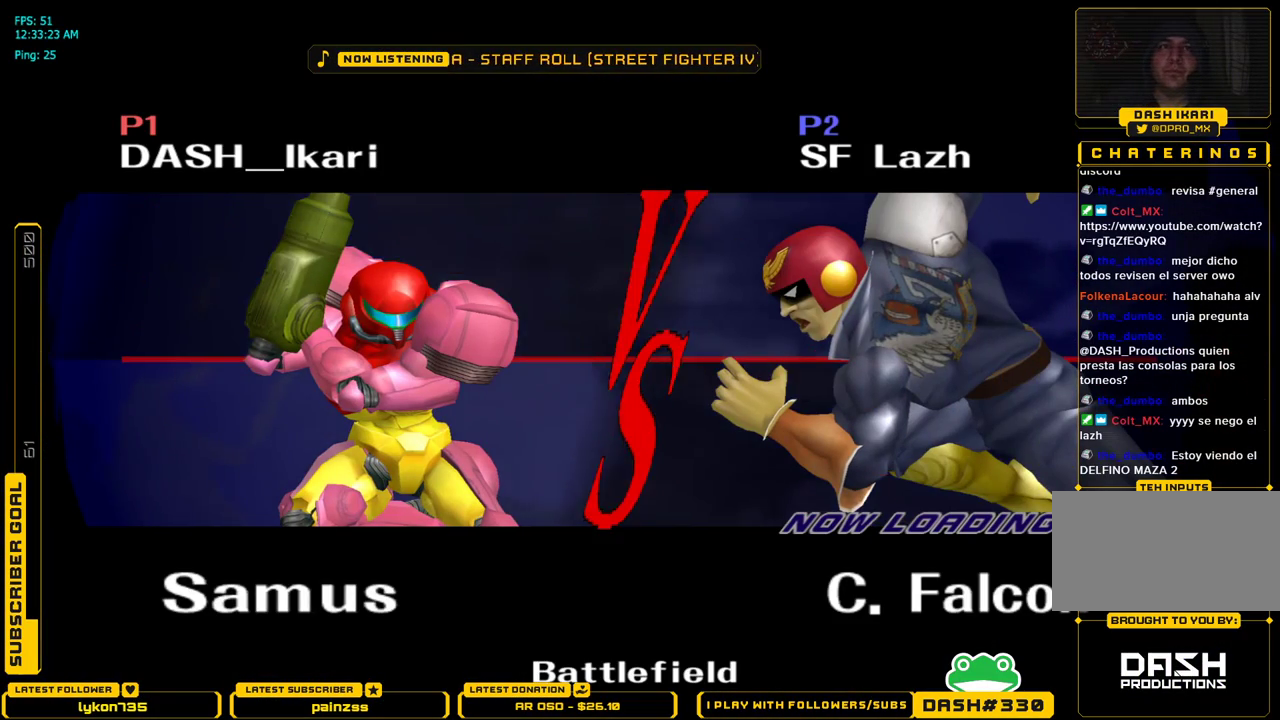
{"buttons": [], "left_stick": "center", "right_stick": "center", "events": []}
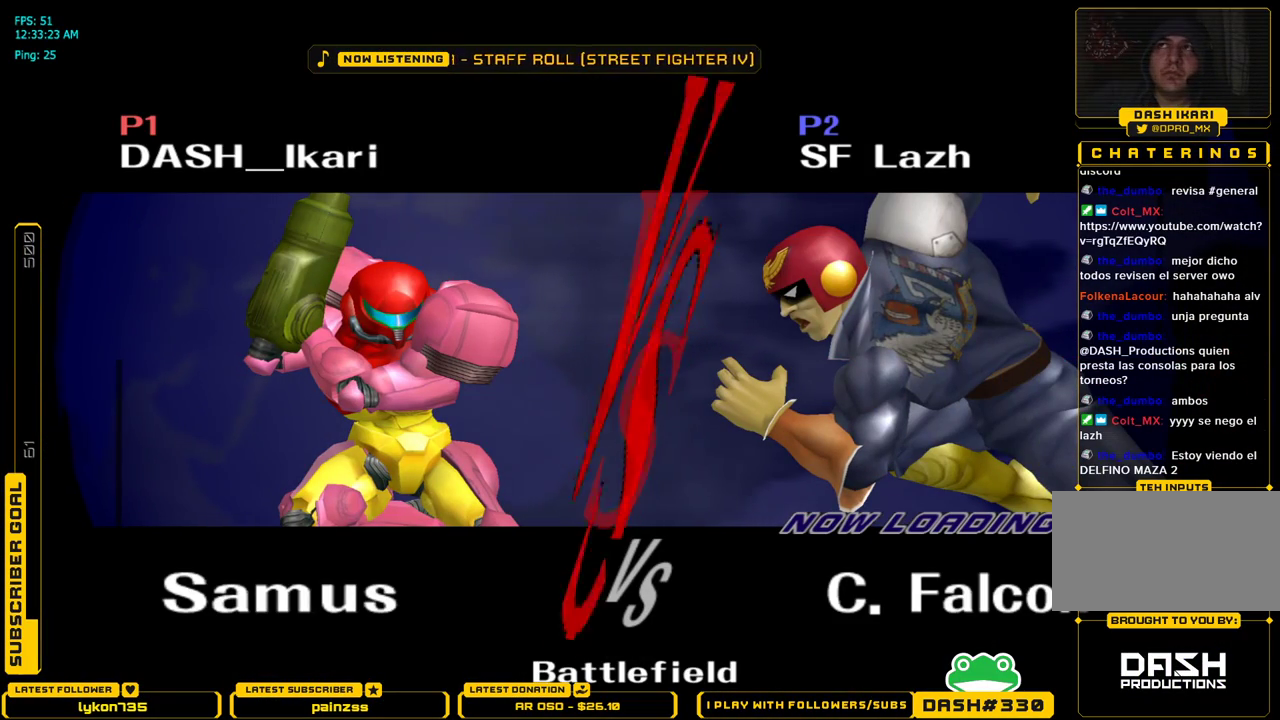
{"buttons": [], "left_stick": "center", "right_stick": "center", "events": []}
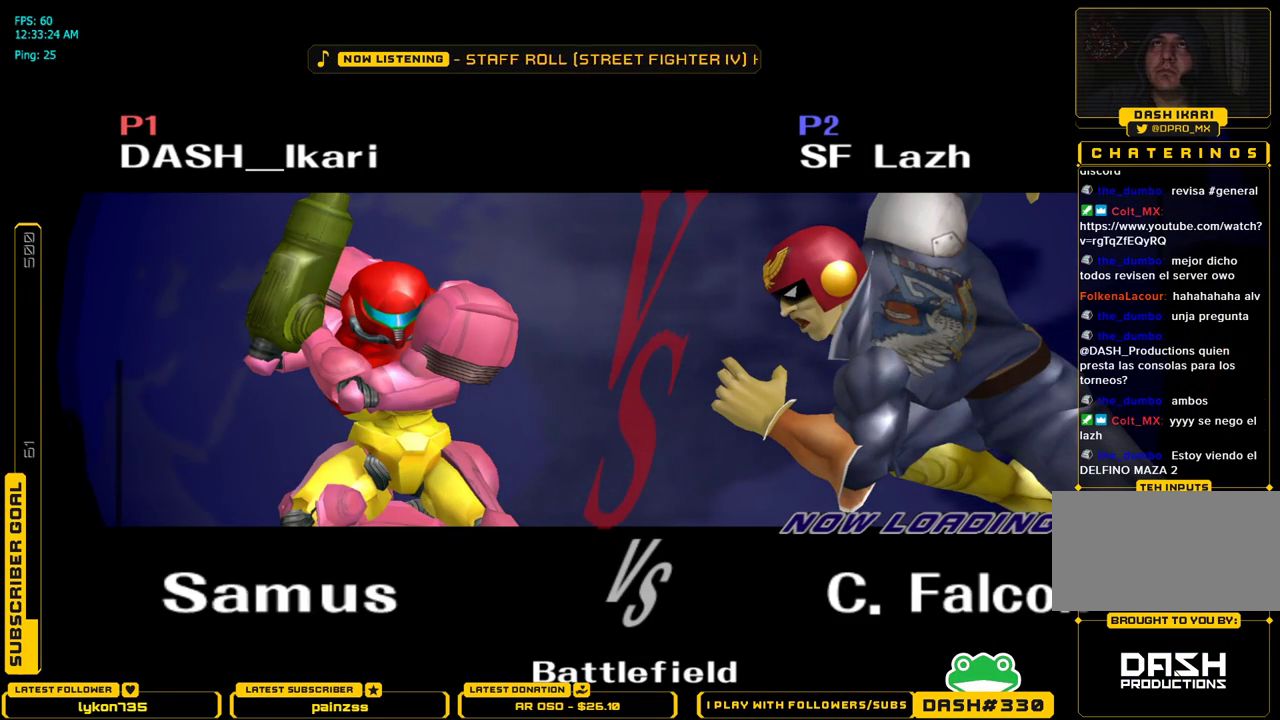
{"buttons": [], "left_stick": "center", "right_stick": "center", "events": []}
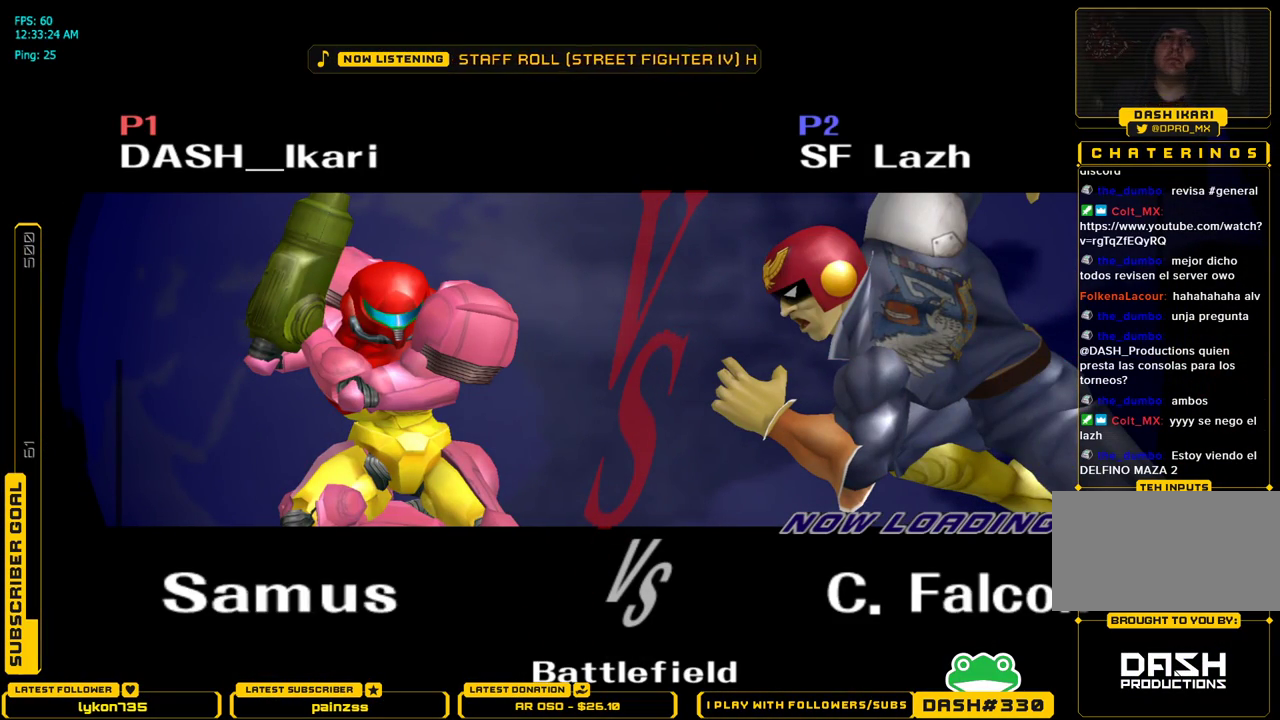
{"buttons": [], "left_stick": "center", "right_stick": "center", "events": []}
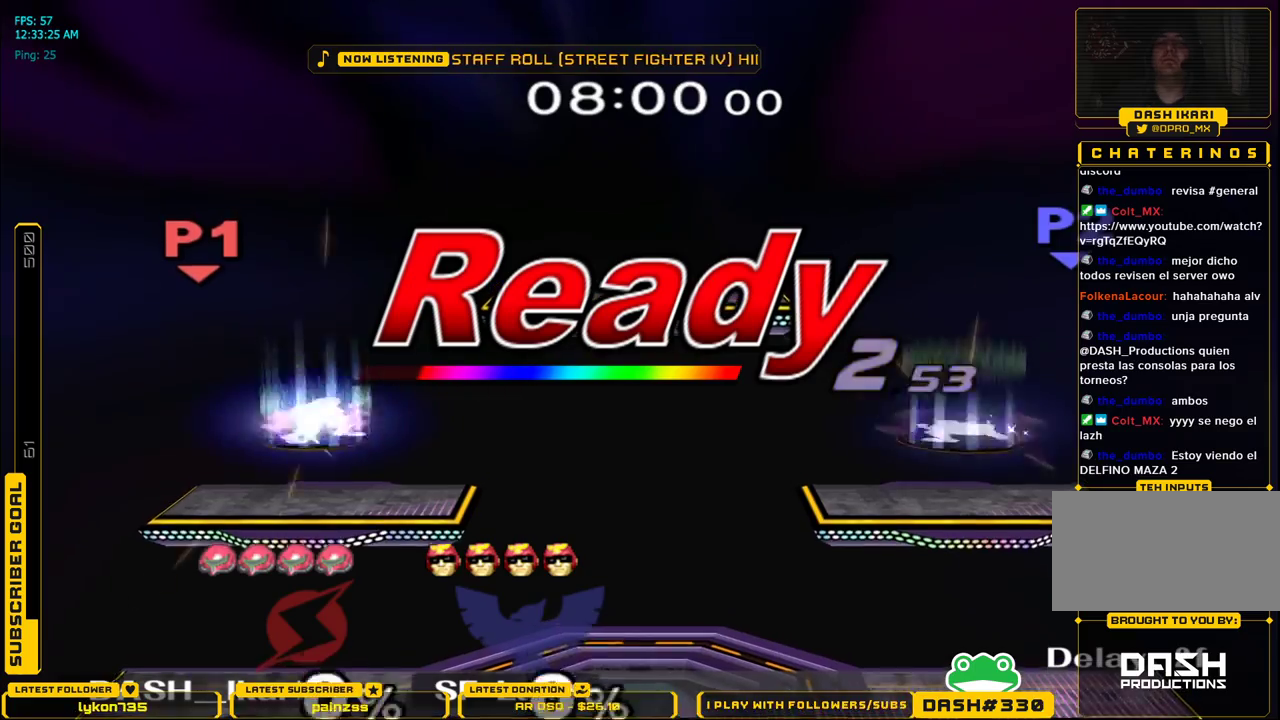
{"buttons": [], "left_stick": "center", "right_stick": "center", "events": []}
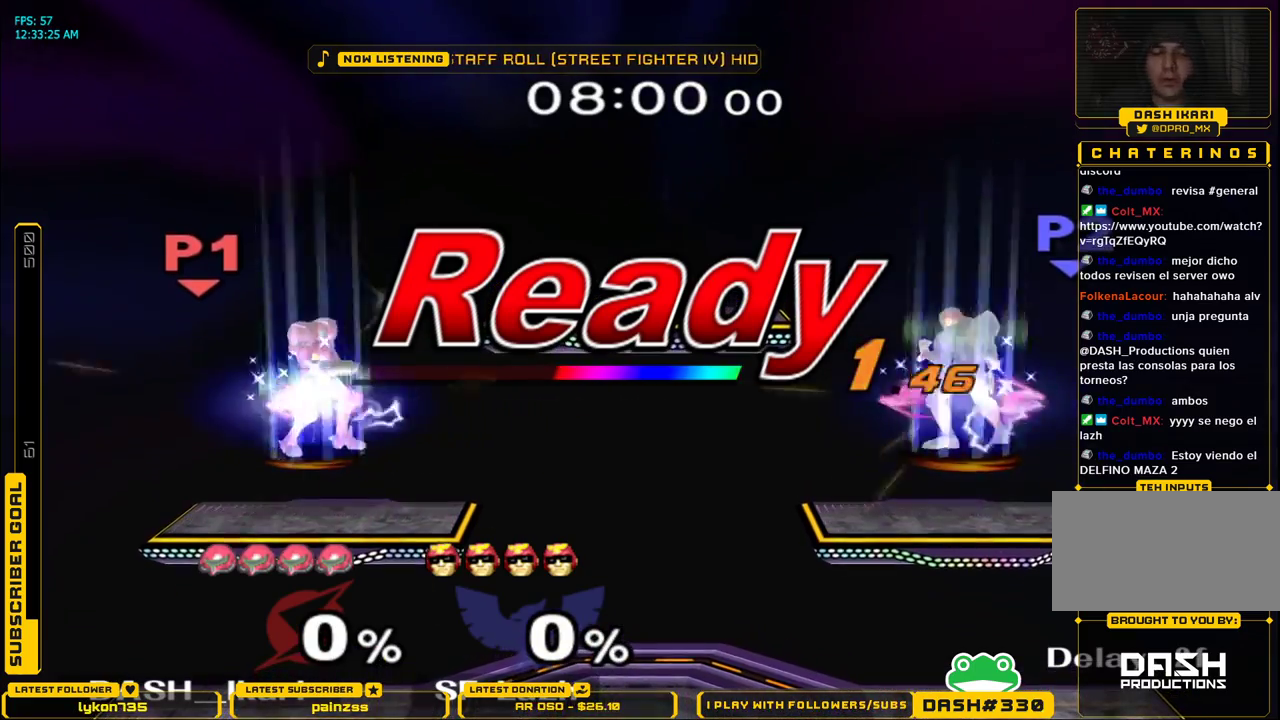
{"buttons": [], "left_stick": "center", "right_stick": "center", "events": [[217, "left_stick", "right"], [383, "left_stick", "center"]]}
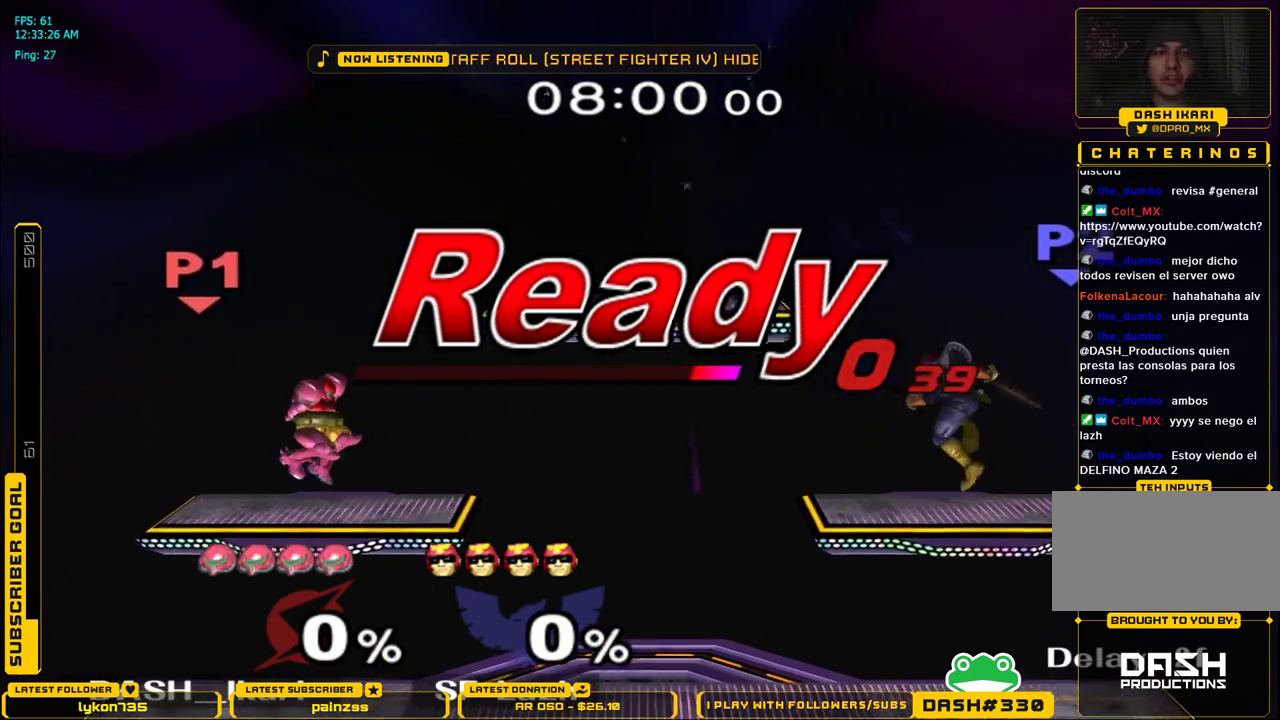
{"buttons": [], "left_stick": "center", "right_stick": "center", "events": [[483, "X", "down"], [500, "X", "up"]]}
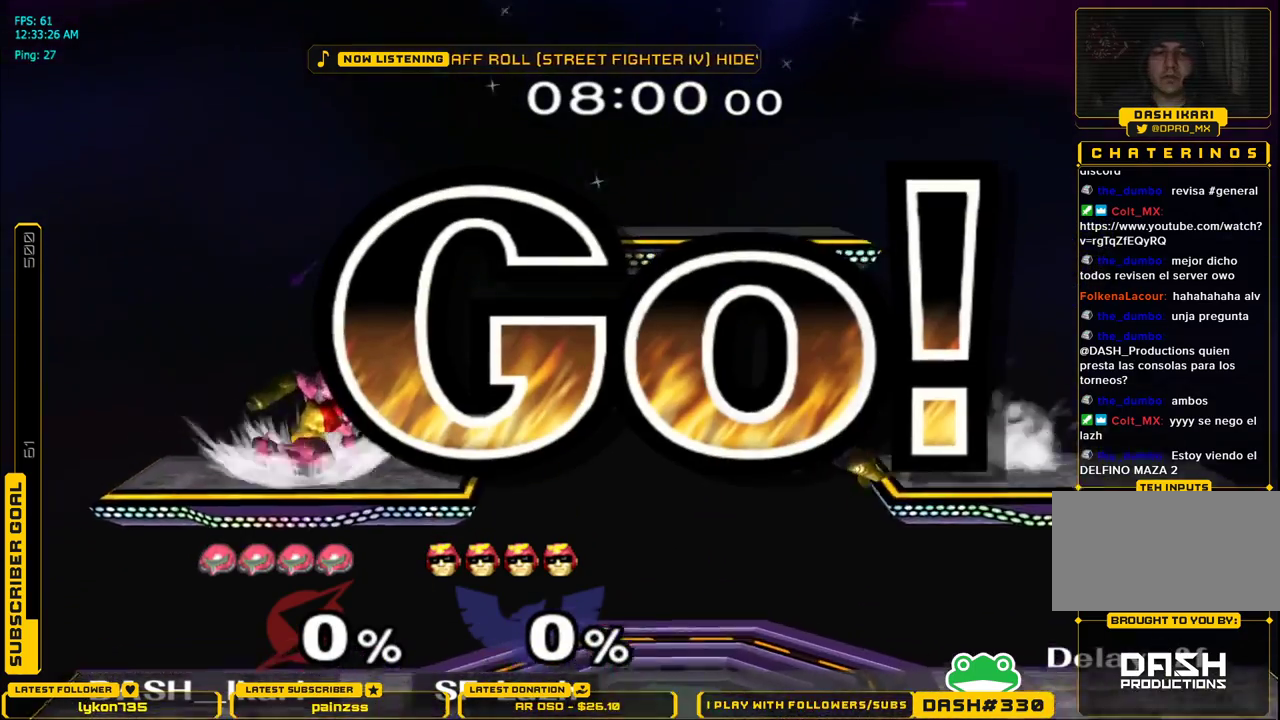
{"buttons": [], "left_stick": "center", "right_stick": "center", "events": [[150, "X", "down"], [217, "X", "up"]]}
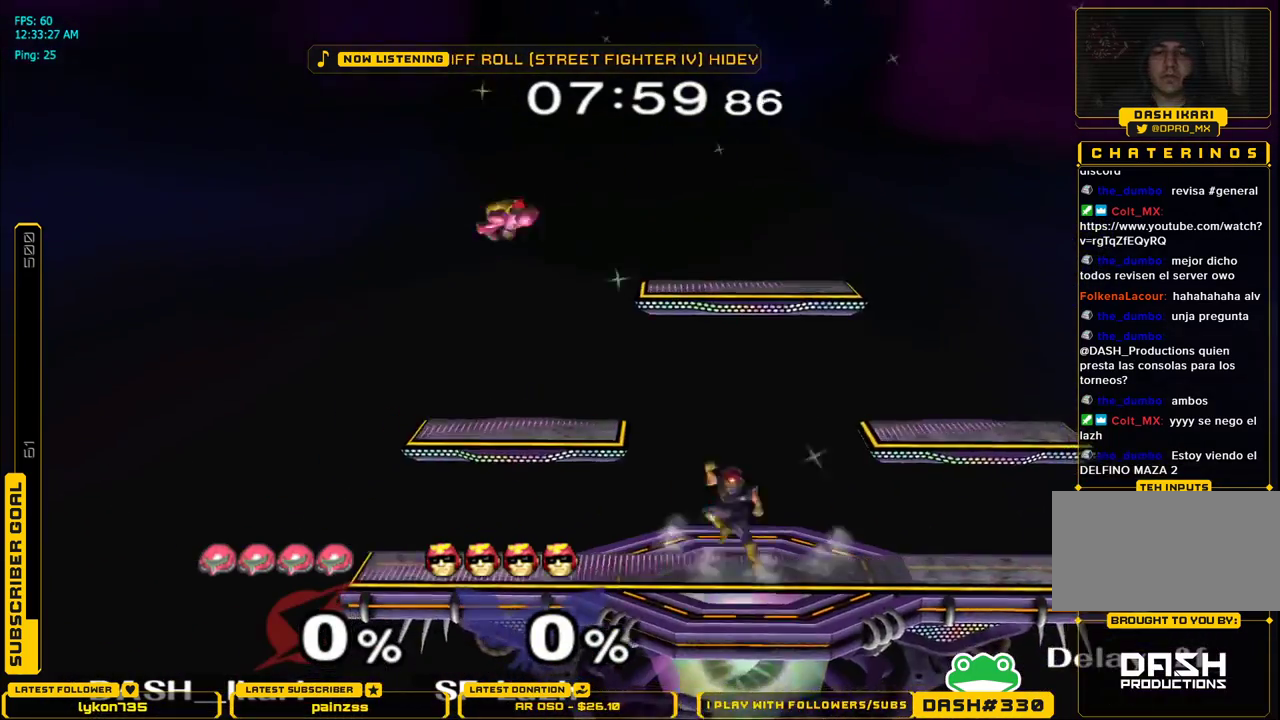
{"buttons": ["L1"], "left_stick": "left", "right_stick": "center", "events": [[100, "left_stick", "right"], [167, "right_stick", "down"], [250, "left_stick", "down"], [367, "left_stick", "left"], [417, "right_stick", "center"], [467, "L1", "down"]]}
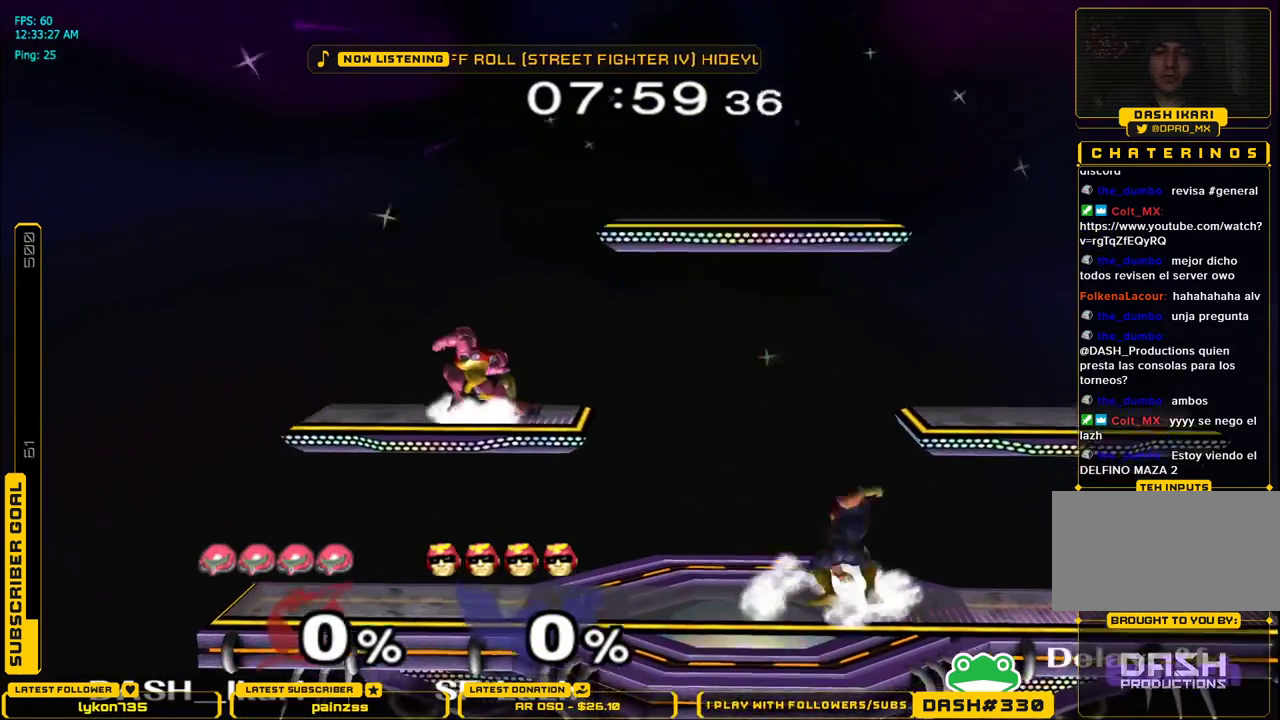
{"buttons": [], "left_stick": "center", "right_stick": "center", "events": [[67, "L1", "up"], [117, "left_stick", "center"], [333, "right_stick", "down"], [467, "right_stick", "center"]]}
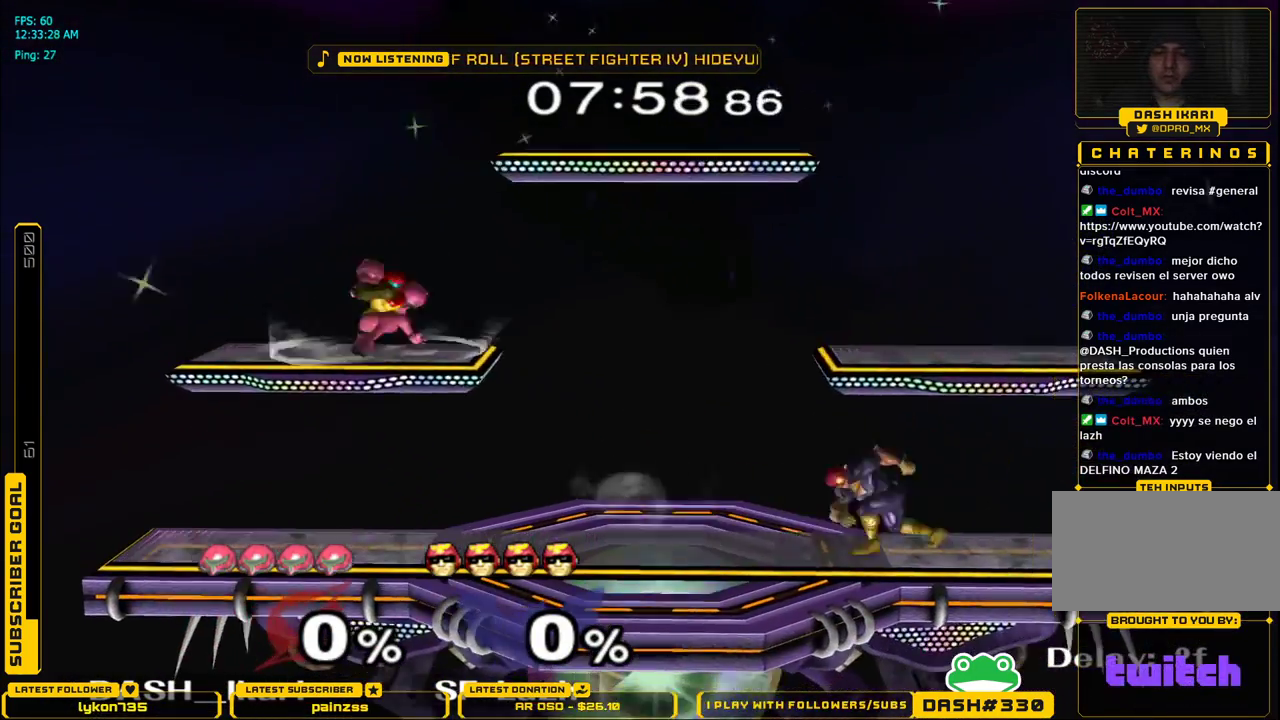
{"buttons": ["L1"], "left_stick": "left", "right_stick": "center", "events": [[100, "left_stick", "down"], [117, "L1", "down"], [167, "left_stick", "left"]]}
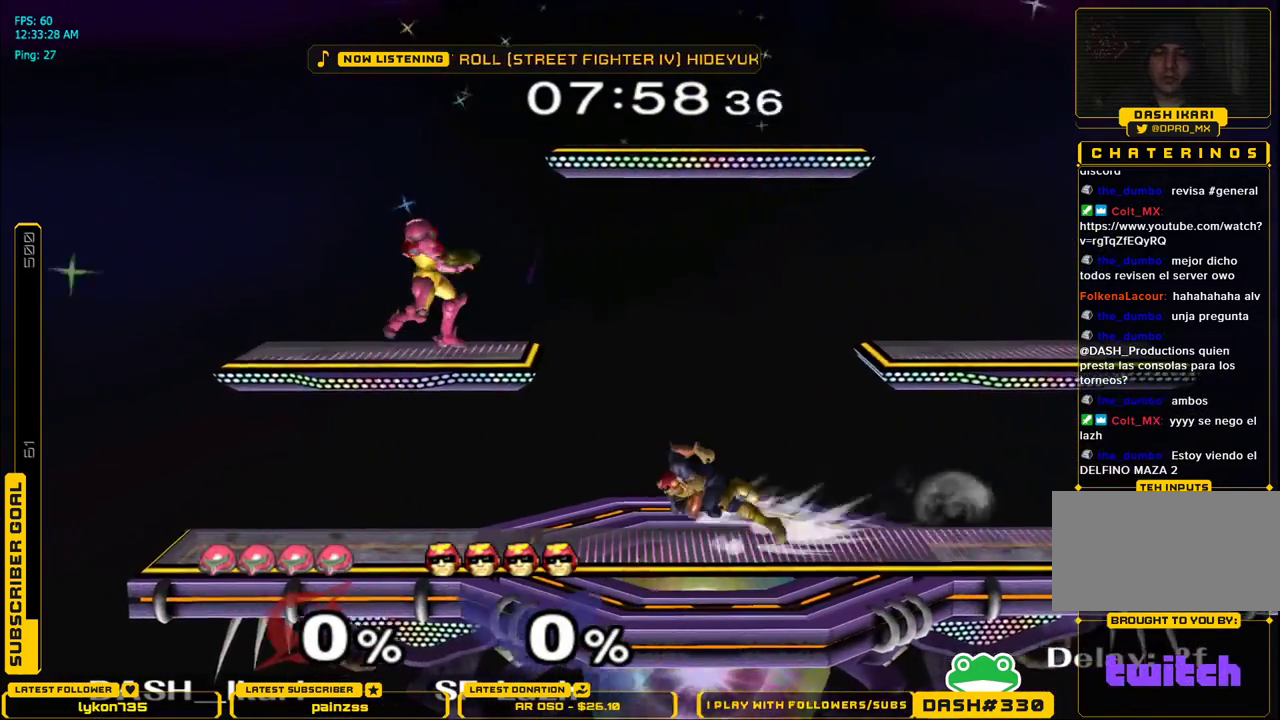
{"buttons": [], "left_stick": "center", "right_stick": "center", "events": [[183, "left_stick", "down-left"], [283, "L1", "up"], [333, "left_stick", "center"]]}
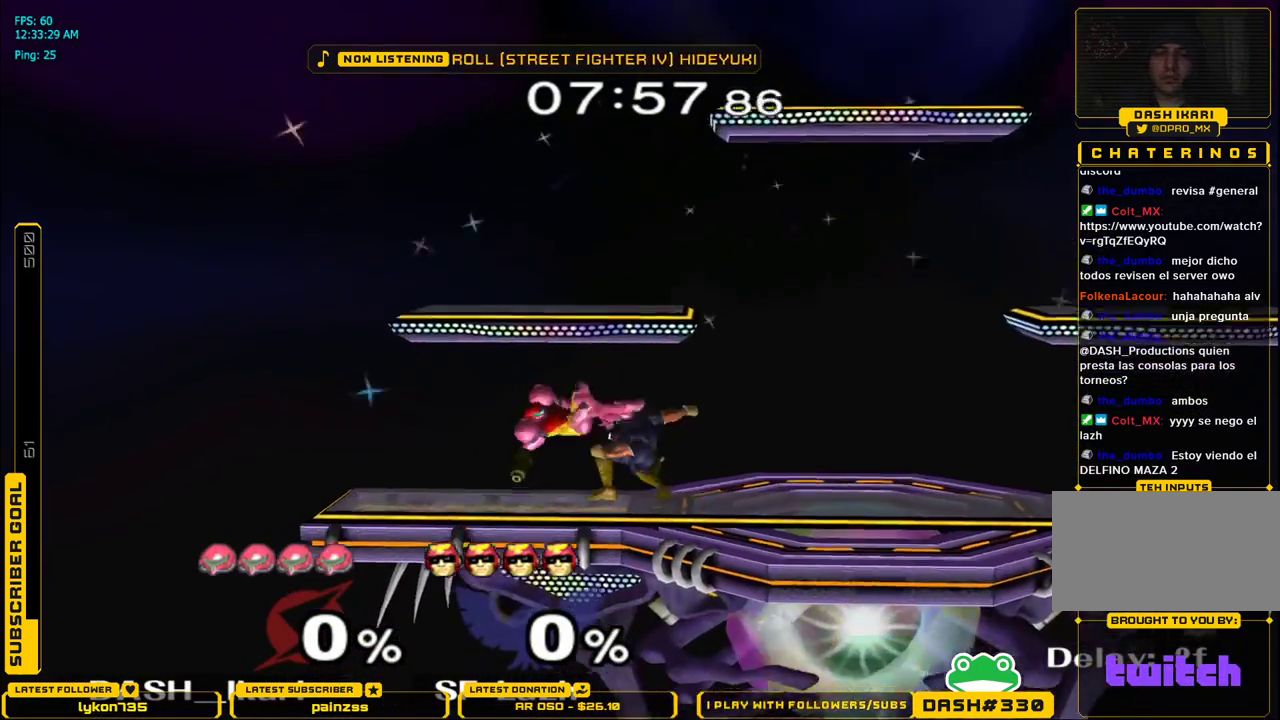
{"buttons": ["A"], "left_stick": "center", "right_stick": "center", "events": [[50, "A", "down"], [183, "A", "up"], [433, "A", "down"]]}
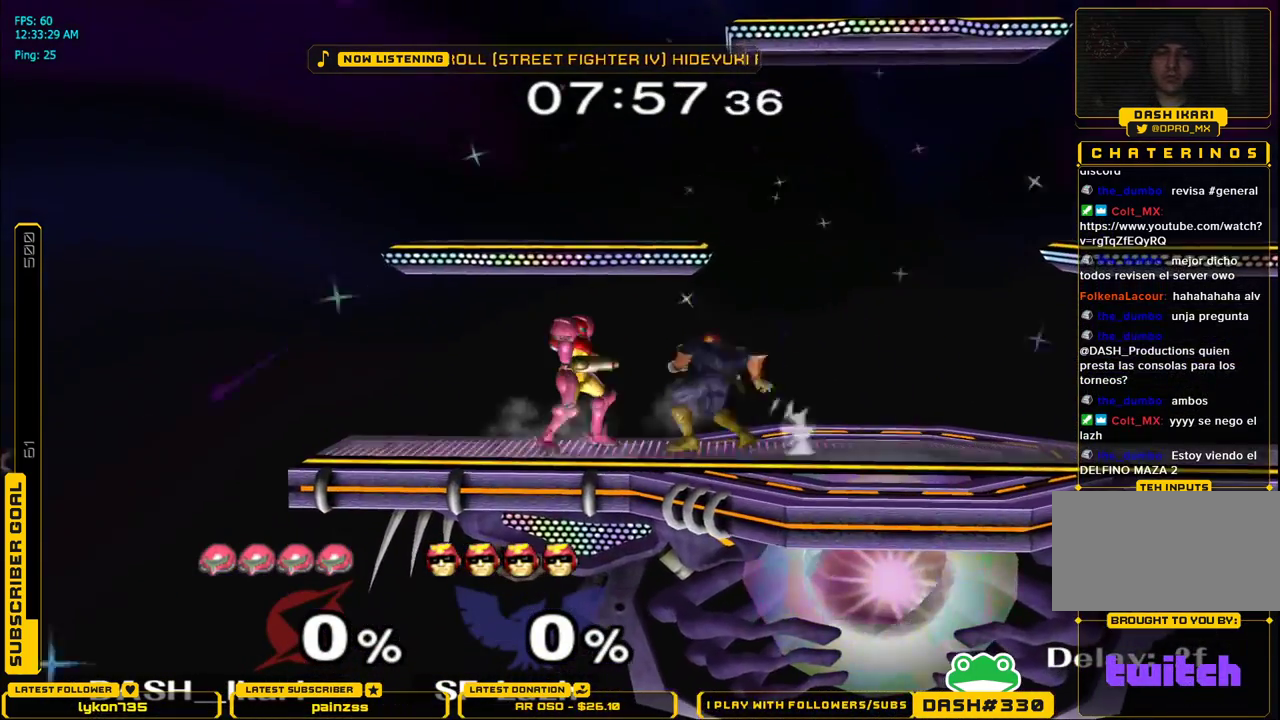
{"buttons": [], "left_stick": "center", "right_stick": "center", "events": [[67, "A", "up"], [267, "left_stick", "down"], [350, "left_stick", "center"], [400, "A", "down"], [500, "A", "up"]]}
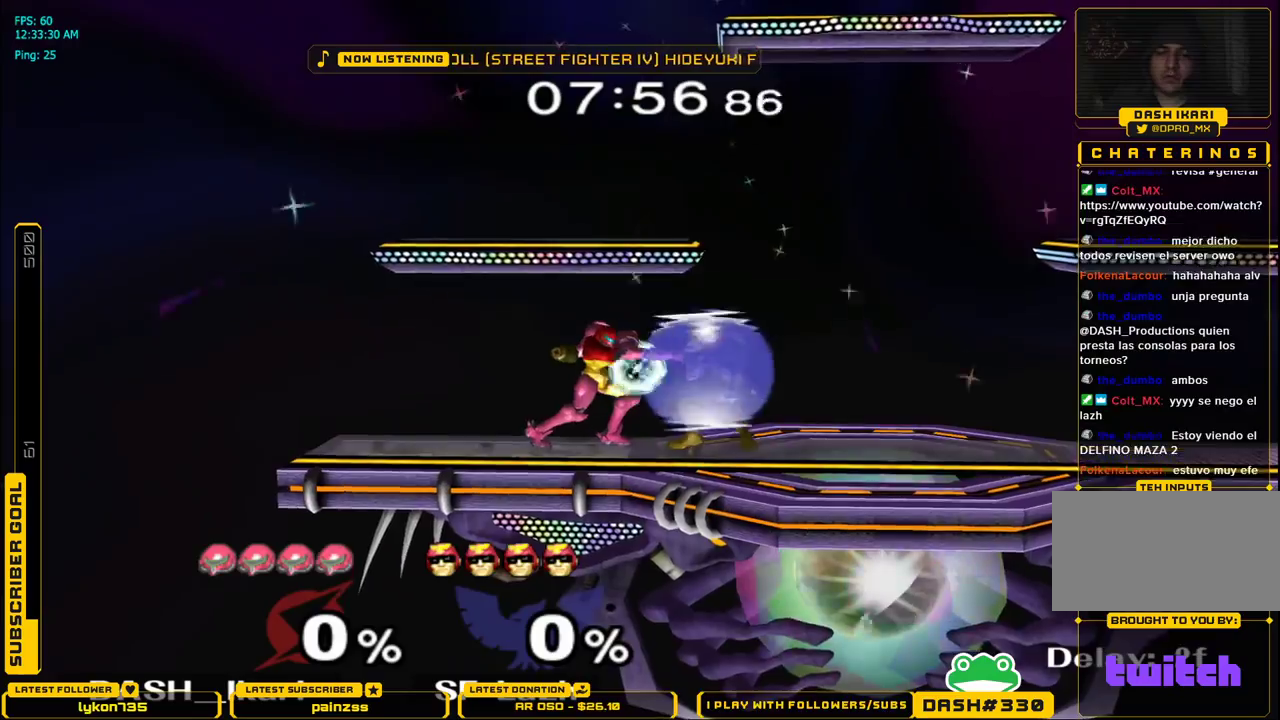
{"buttons": [], "left_stick": "center", "right_stick": "center", "events": [[150, "left_stick", "down"], [250, "left_stick", "center"], [283, "A", "down"], [350, "A", "up"]]}
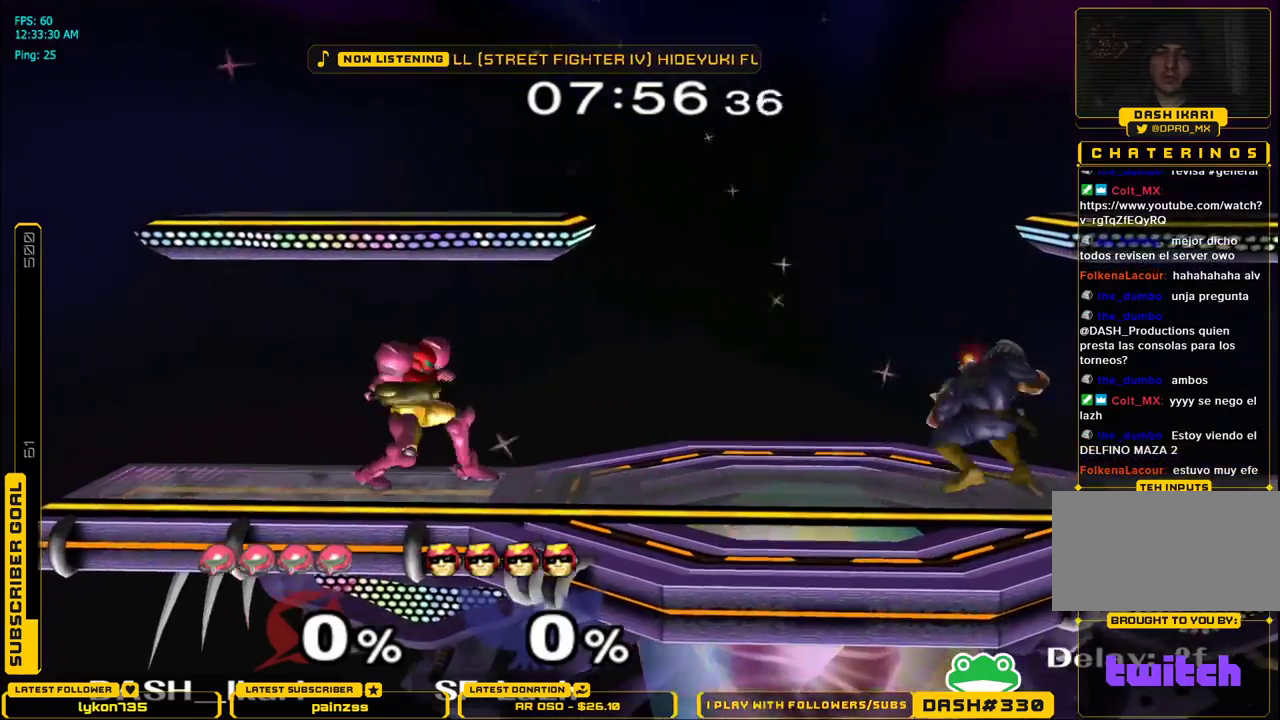
{"buttons": [], "left_stick": "up", "right_stick": "center", "events": [[83, "left_stick", "right"], [183, "X", "down"], [217, "X", "up"], [233, "left_stick", "down-right"], [250, "L1", "down"], [367, "L1", "up"], [367, "left_stick", "up"], [433, "A", "down"], [483, "A", "up"]]}
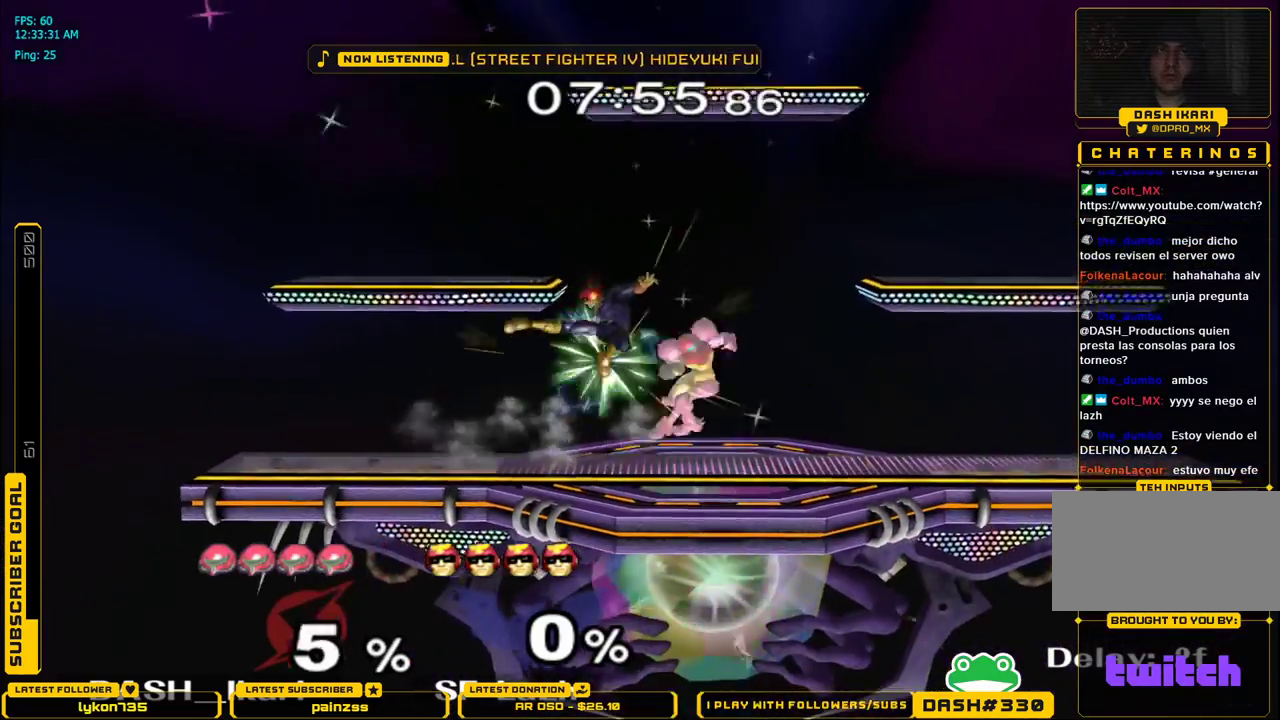
{"buttons": [], "left_stick": "center", "right_stick": "center", "events": [[17, "A", "down"], [67, "A", "up"], [100, "A", "down"], [317, "left_stick", "down"], [333, "A", "up"], [333, "L1", "down"], [400, "L1", "up"], [417, "left_stick", "center"]]}
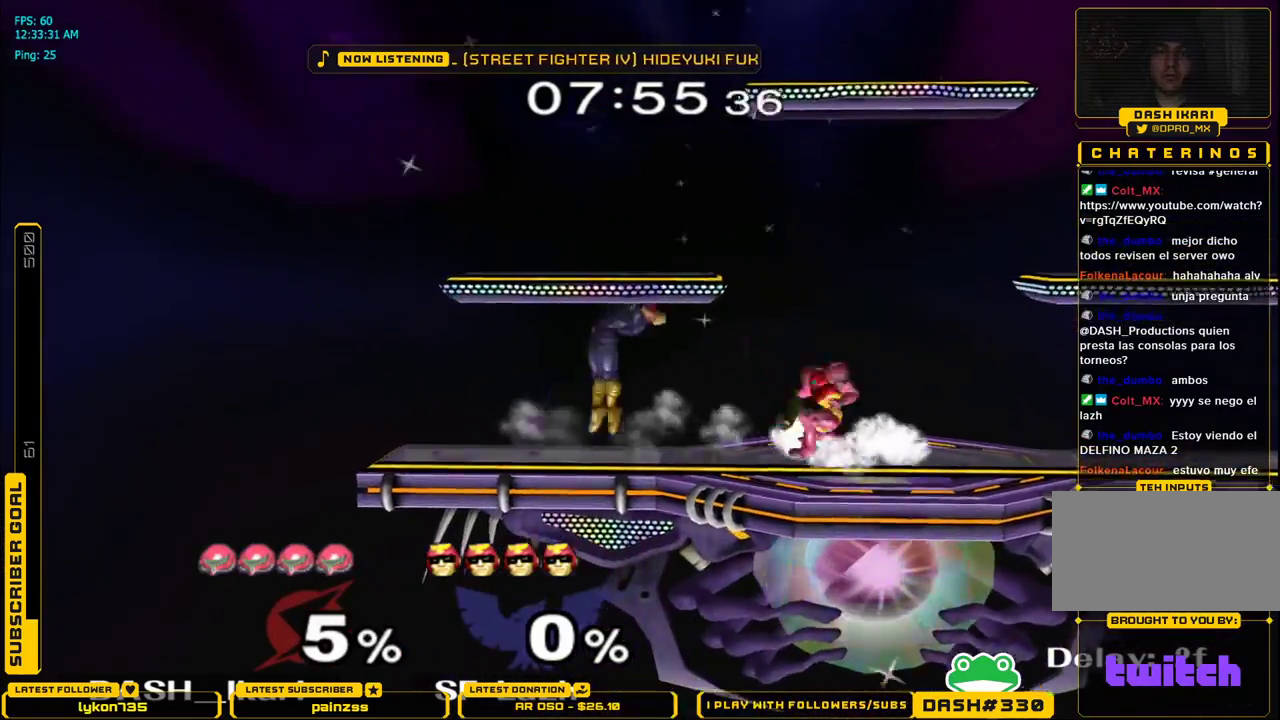
{"buttons": ["X"], "left_stick": "down-right", "right_stick": "center", "events": [[50, "left_stick", "right"], [133, "X", "down"], [150, "X", "up"], [217, "left_stick", "down-right"], [367, "X", "down"]]}
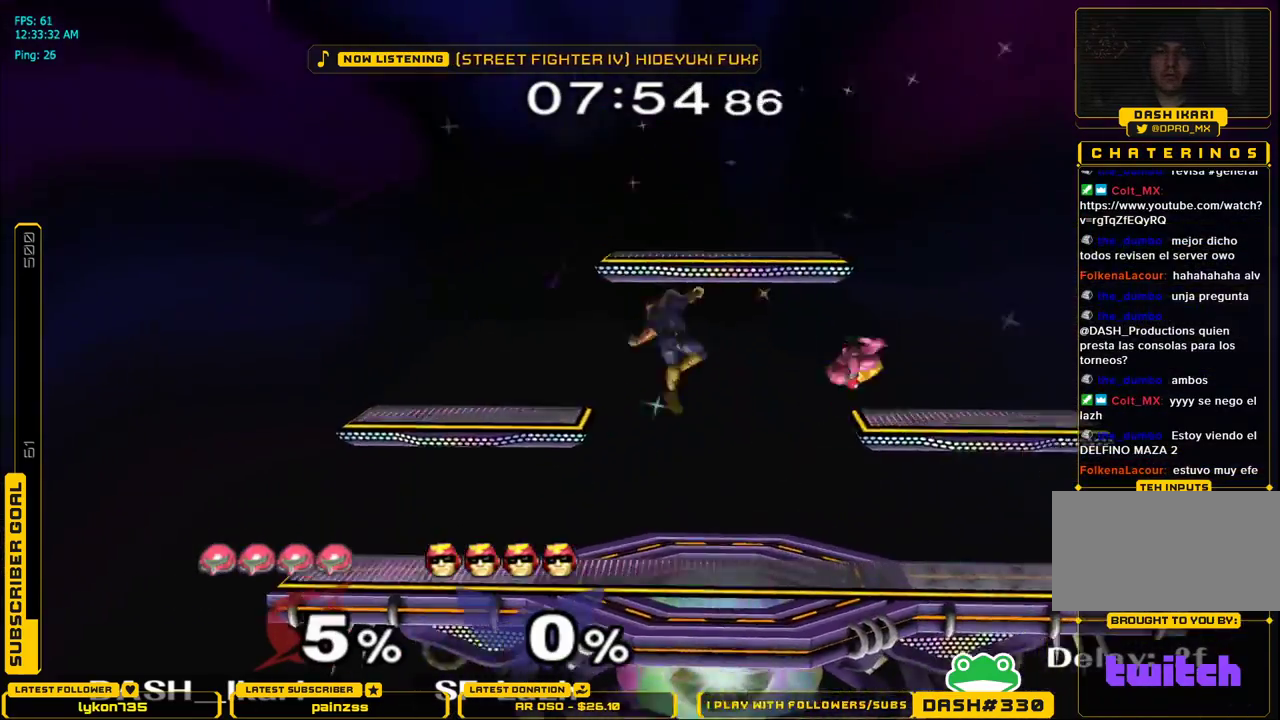
{"buttons": [], "left_stick": "left", "right_stick": "center", "events": [[17, "L1", "down"], [83, "X", "up"], [133, "L1", "up"], [133, "left_stick", "center"], [183, "left_stick", "down"], [267, "left_stick", "center"], [317, "left_stick", "left"], [350, "B", "down"], [467, "B", "up"]]}